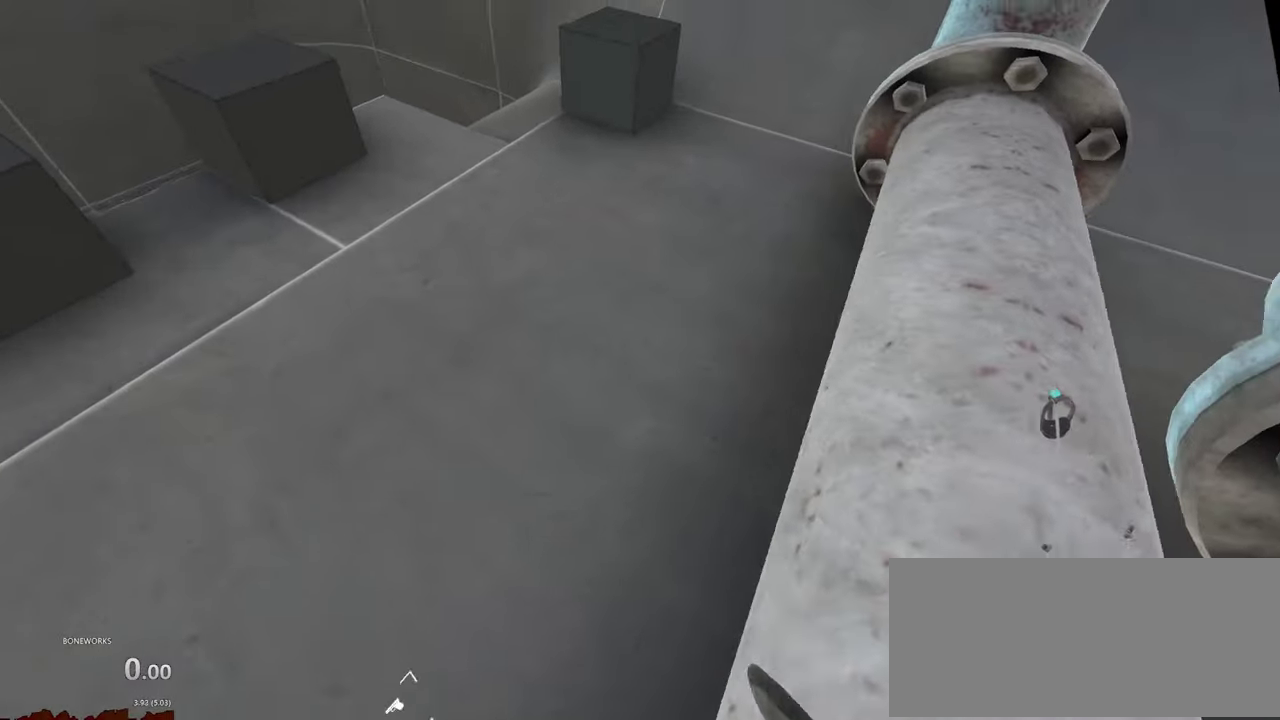
Gameplay with a controller; each line is a JSON object with the inputs held at the frame after it. "events" lists button and stick changes between this image and that frame as [ms after this image, input, new state], when the widget could be followed in between. This overlay highlights the sticks when they move; stick clicks (L3 R3) are not distinguishable. Not read: A L3 R2 R3 X.
{"buttons": [], "left_stick": "down-left", "right_stick": "center"}
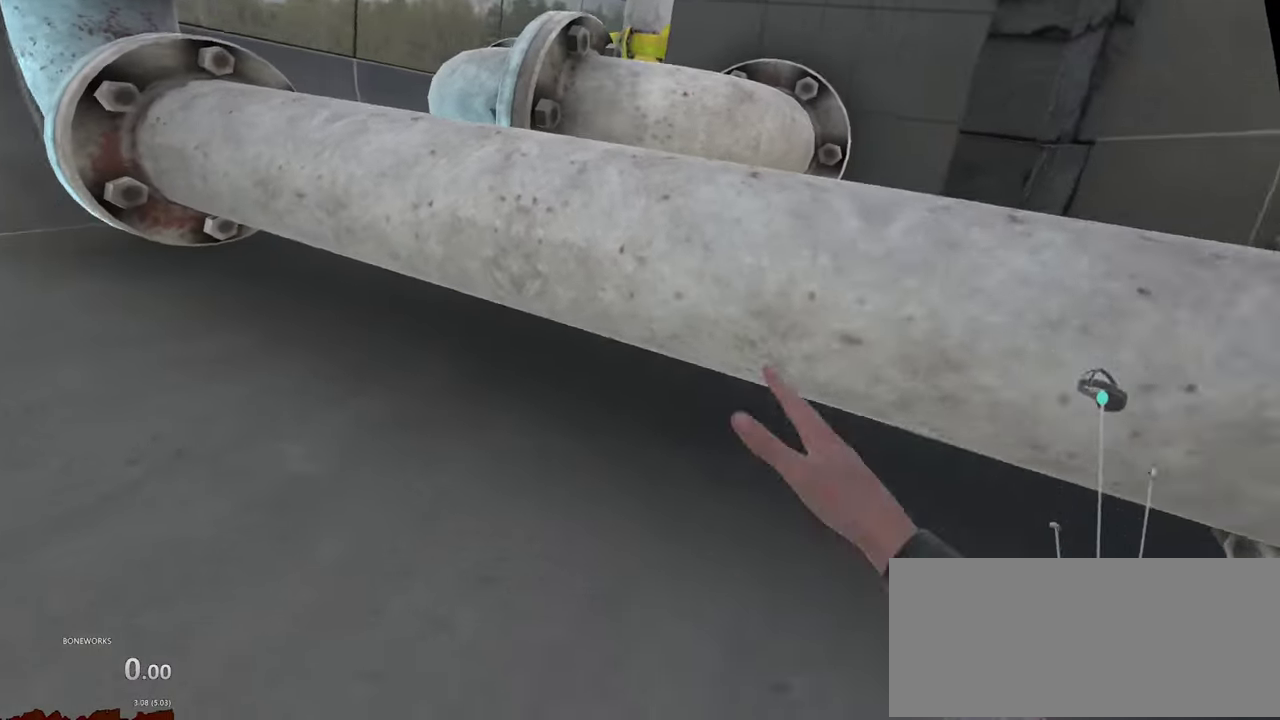
{"buttons": [], "left_stick": "down", "right_stick": "center", "events": [[50, "left_stick", "center"], [367, "left_stick", "down"]]}
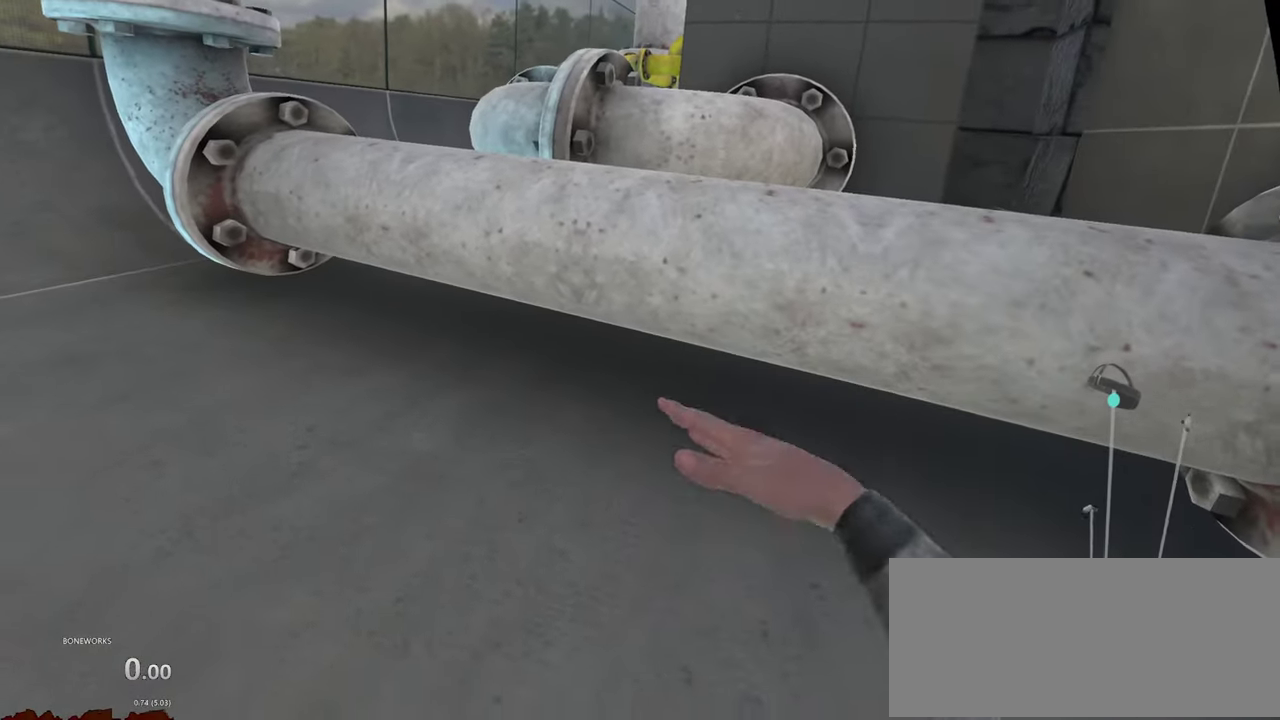
{"buttons": [], "left_stick": "down-right", "right_stick": "center", "events": [[134, "left_stick", "down-right"]]}
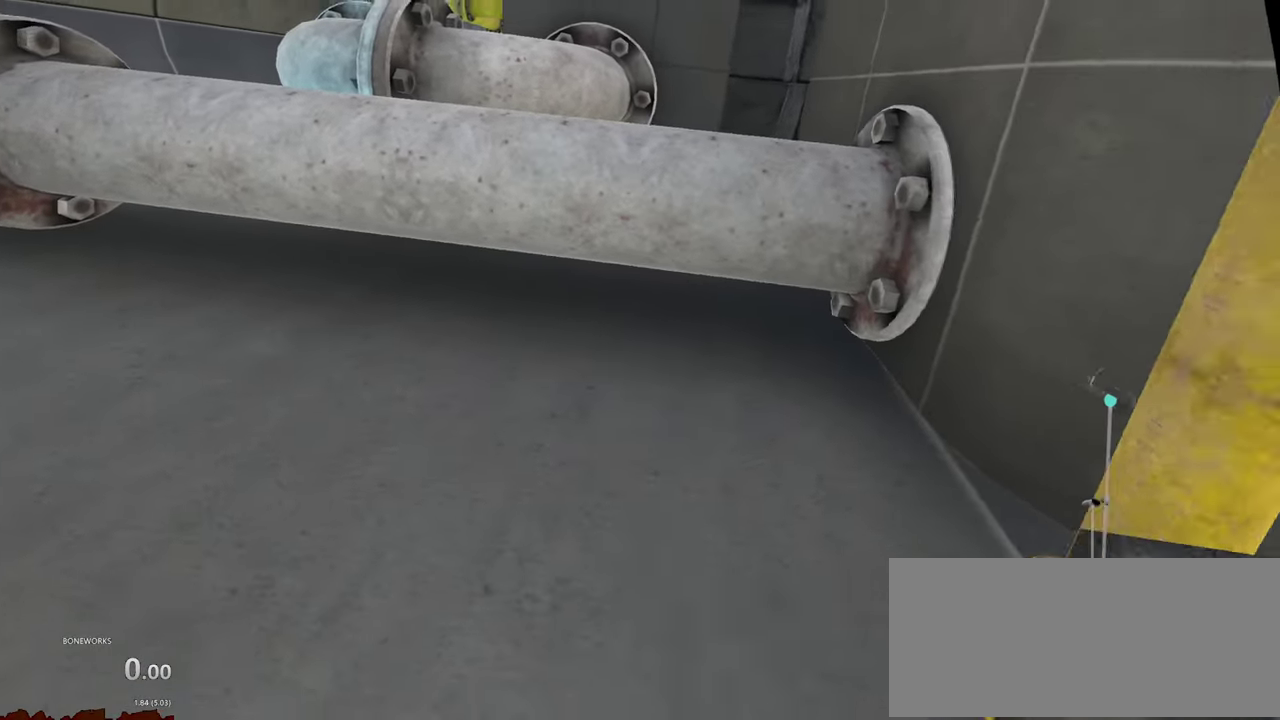
{"buttons": [], "left_stick": "center", "right_stick": "center", "events": [[267, "left_stick", "center"]]}
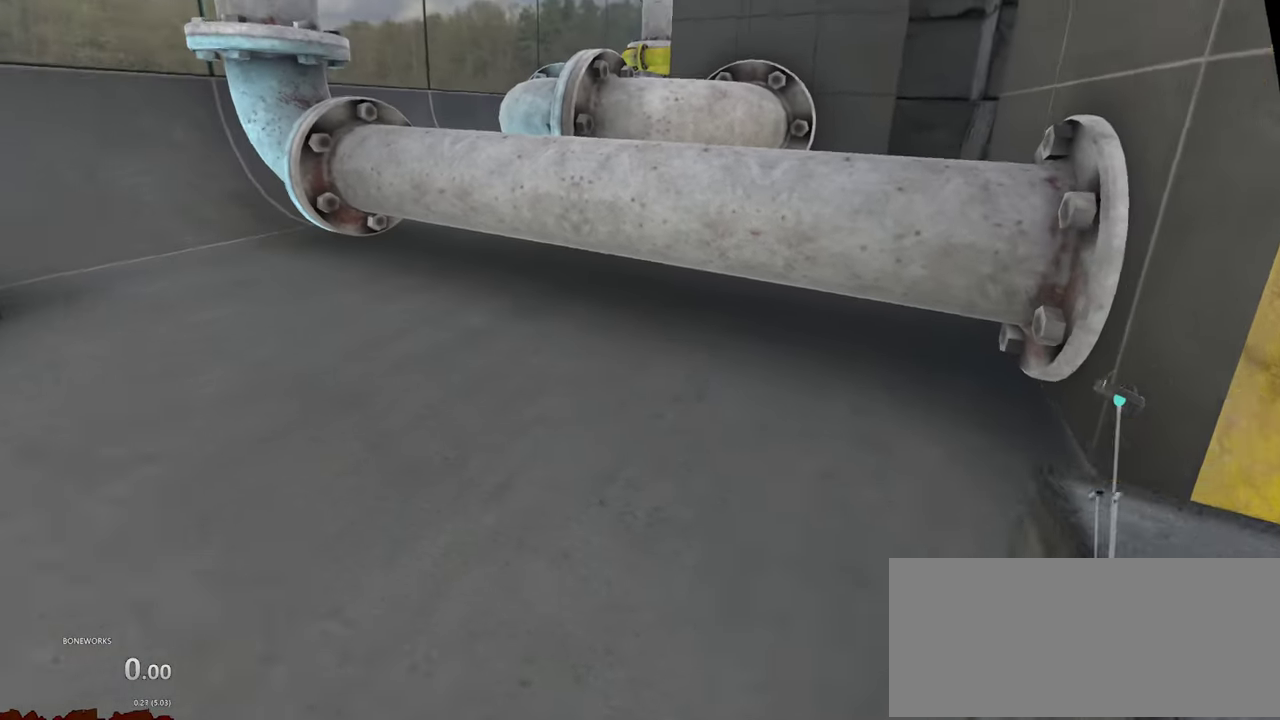
{"buttons": [], "left_stick": "up", "right_stick": "center"}